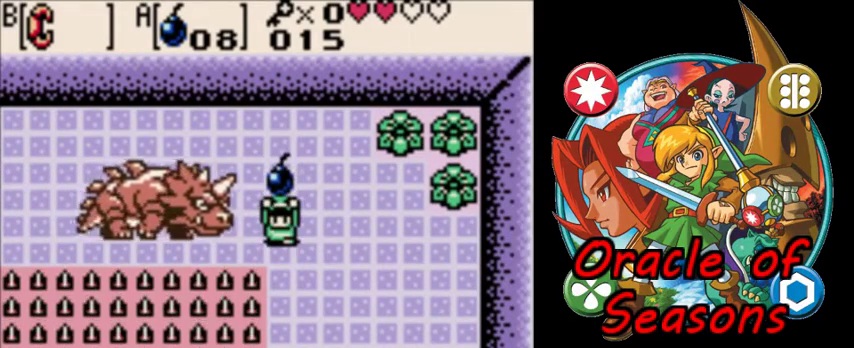
Gameplay with a controller (Nintendo layout); each line is a JSON object with the inputs held at the frame after it (dt_ms = milliseconds from this image to that frame). "events" lists button and stick changes between this image and that frame as [ms after this image, input, new state], when the widget could be followed in between. Not read: L3 R3.
{"dt_ms": 500, "buttons": [], "events": [[67, "DPAD_RIGHT", "up"]]}
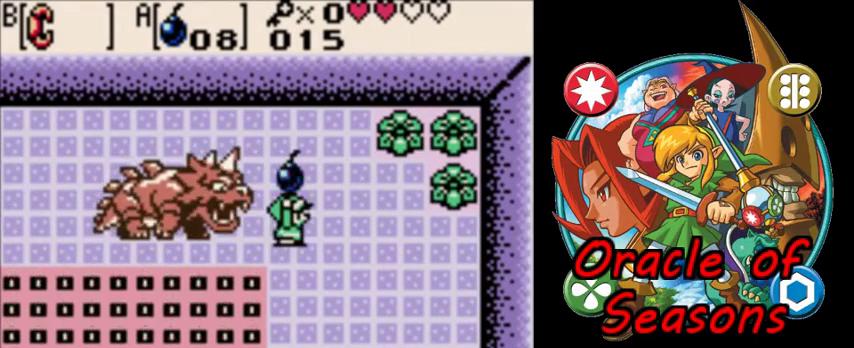
{"dt_ms": 600, "buttons": ["B", "DPAD_LEFT"], "events": [[33, "DPAD_LEFT", "down"], [133, "A", "down"], [200, "A", "up"], [600, "B", "down"]]}
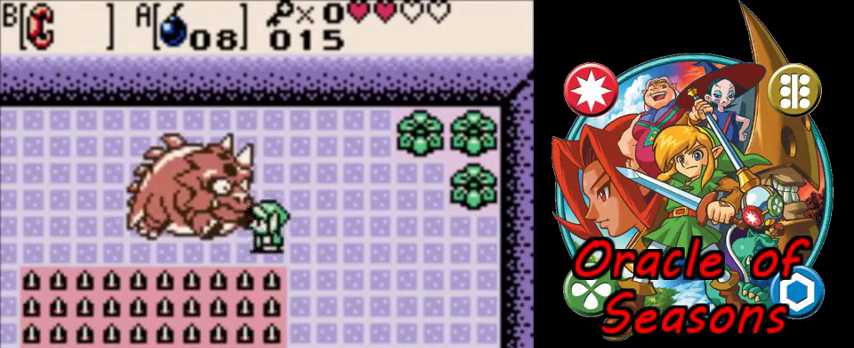
{"dt_ms": 400, "buttons": ["DPAD_DOWN"], "events": [[67, "B", "up"], [367, "DPAD_DOWN", "down"], [400, "DPAD_LEFT", "up"]]}
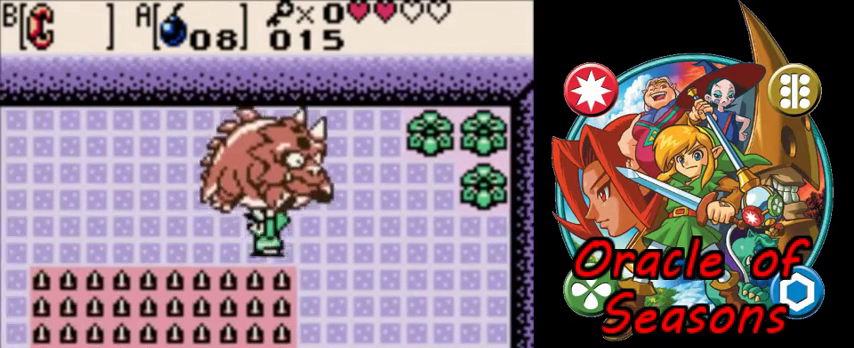
{"dt_ms": 300, "buttons": ["DPAD_RIGHT"], "events": [[33, "B", "down"], [67, "DPAD_DOWN", "up"], [100, "B", "up"], [133, "DPAD_RIGHT", "down"], [167, "DPAD_UP", "down"], [267, "DPAD_UP", "up"]]}
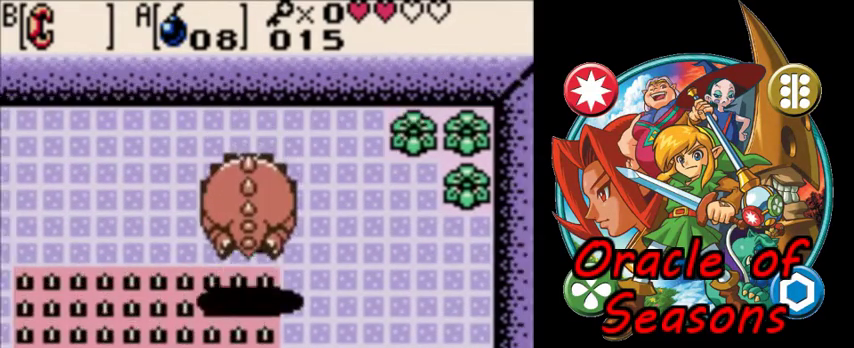
{"dt_ms": 800, "buttons": ["DPAD_RIGHT"], "events": [[533, "DPAD_UP", "down"], [733, "DPAD_UP", "up"]]}
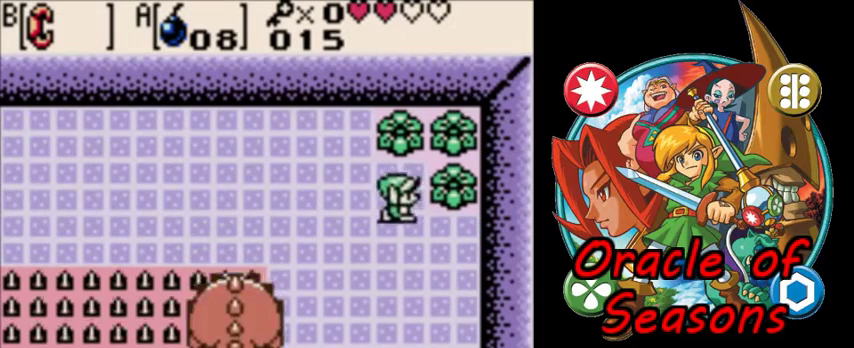
{"dt_ms": 400, "buttons": ["DPAD_RIGHT"], "events": []}
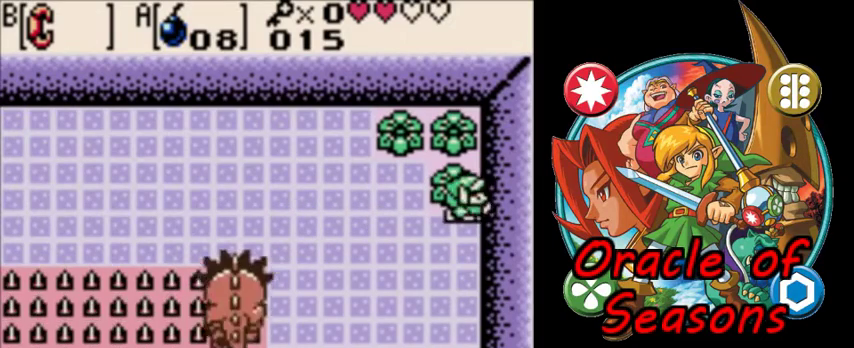
{"dt_ms": 400, "buttons": [], "events": [[33, "DPAD_RIGHT", "up"], [267, "DPAD_UP", "down"], [367, "DPAD_UP", "up"]]}
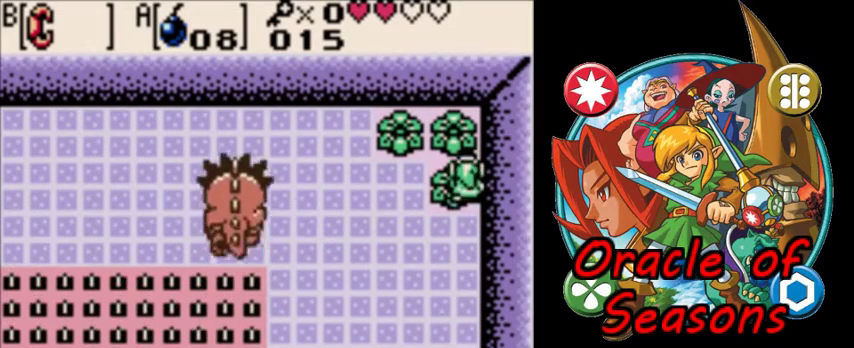
{"dt_ms": 600, "buttons": [], "events": [[33, "DPAD_RIGHT", "down"], [200, "DPAD_RIGHT", "up"]]}
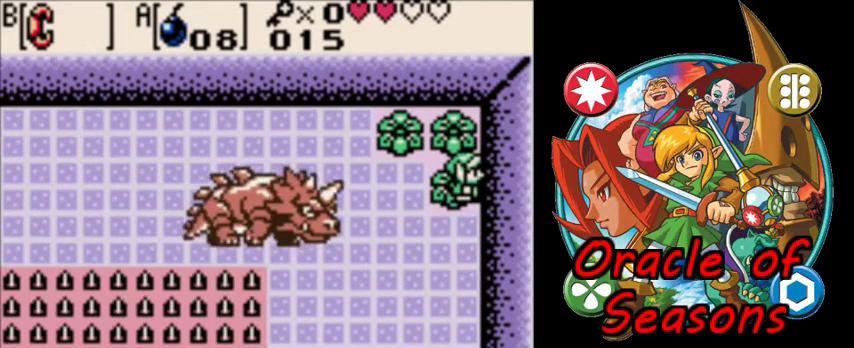
{"dt_ms": 500, "buttons": ["DPAD_RIGHT"], "events": [[433, "DPAD_RIGHT", "down"]]}
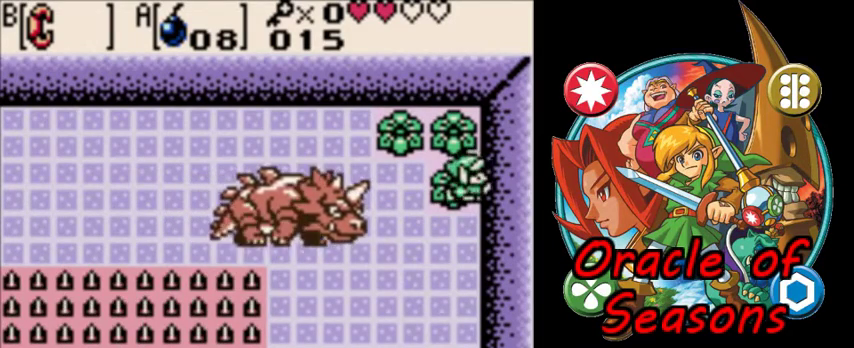
{"dt_ms": 200, "buttons": ["DPAD_UP"], "events": [[33, "DPAD_RIGHT", "up"], [200, "DPAD_UP", "down"]]}
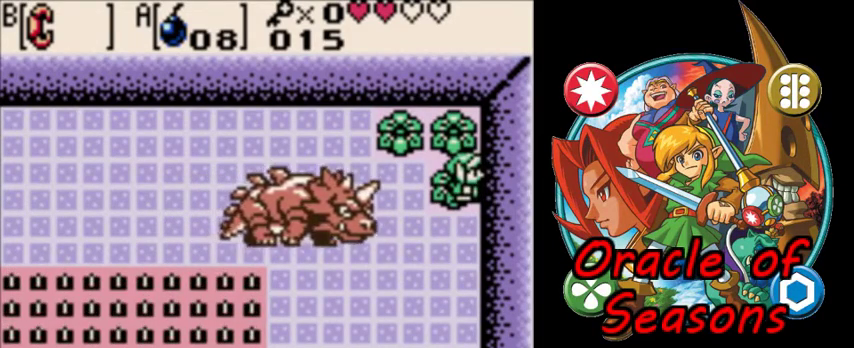
{"dt_ms": 400, "buttons": [], "events": [[200, "DPAD_RIGHT", "down"], [233, "DPAD_UP", "up"], [333, "DPAD_RIGHT", "up"]]}
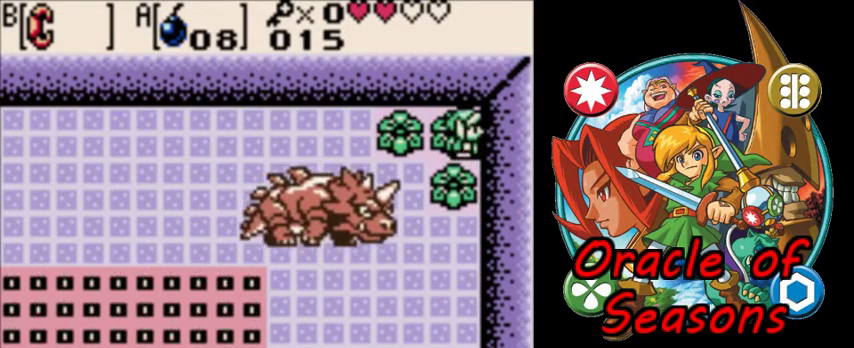
{"dt_ms": 200, "buttons": [], "events": [[33, "DPAD_RIGHT", "down"], [133, "DPAD_RIGHT", "up"]]}
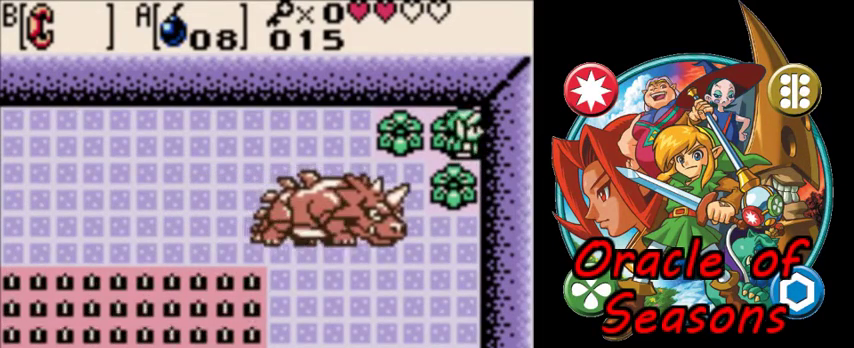
{"dt_ms": 700, "buttons": ["DPAD_LEFT"], "events": [[267, "DPAD_LEFT", "down"], [500, "DPAD_UP", "down"], [667, "DPAD_UP", "up"]]}
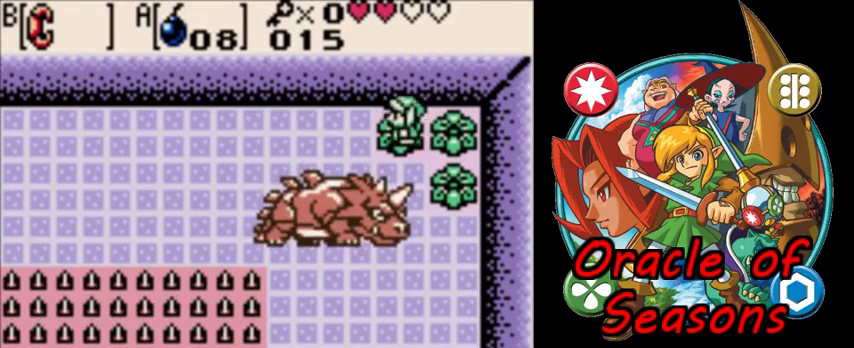
{"dt_ms": 500, "buttons": ["DPAD_DOWN", "DPAD_LEFT"], "events": [[400, "DPAD_DOWN", "down"]]}
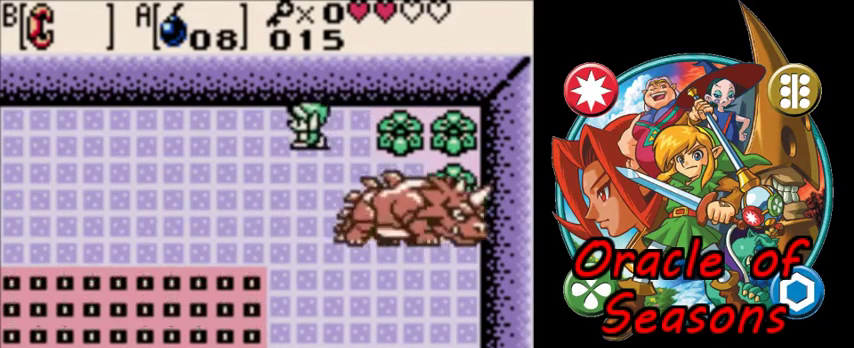
{"dt_ms": 500, "buttons": ["DPAD_LEFT"], "events": [[433, "DPAD_DOWN", "up"]]}
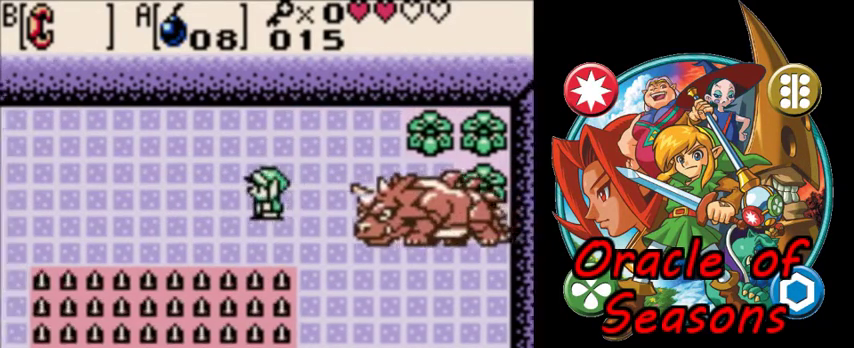
{"dt_ms": 600, "buttons": ["DPAD_LEFT"], "events": [[167, "DPAD_DOWN", "down"], [333, "DPAD_DOWN", "up"], [367, "DPAD_LEFT", "up"], [567, "DPAD_LEFT", "down"]]}
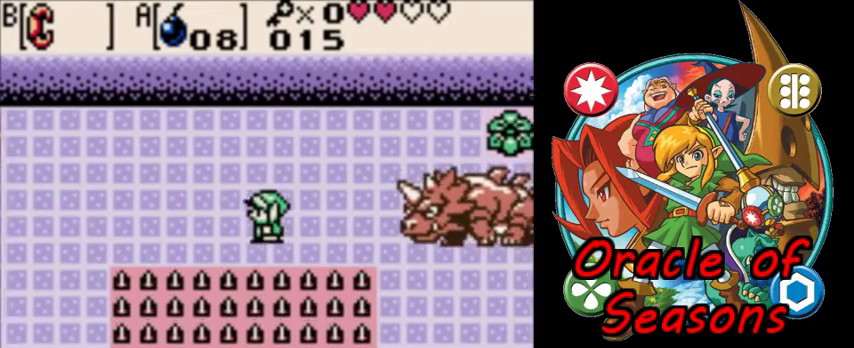
{"dt_ms": 400, "buttons": [], "events": [[33, "DPAD_LEFT", "up"]]}
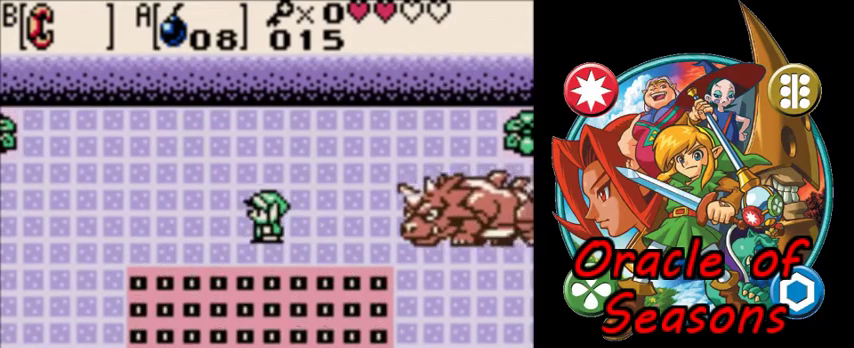
{"dt_ms": 500, "buttons": ["DPAD_RIGHT"], "events": [[233, "A", "down"], [300, "A", "up"], [433, "DPAD_RIGHT", "down"]]}
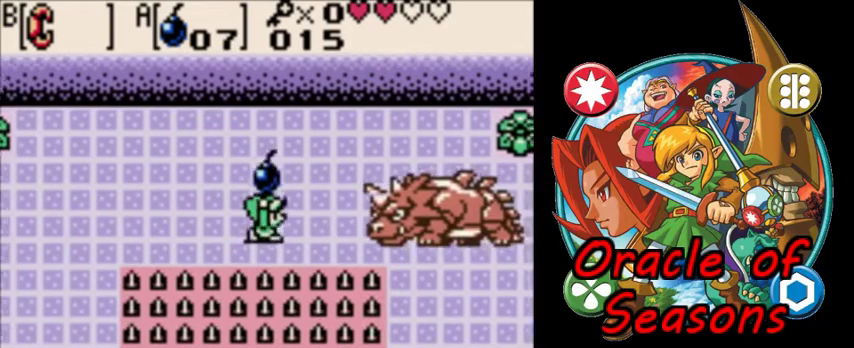
{"dt_ms": 500, "buttons": [], "events": [[67, "DPAD_RIGHT", "up"]]}
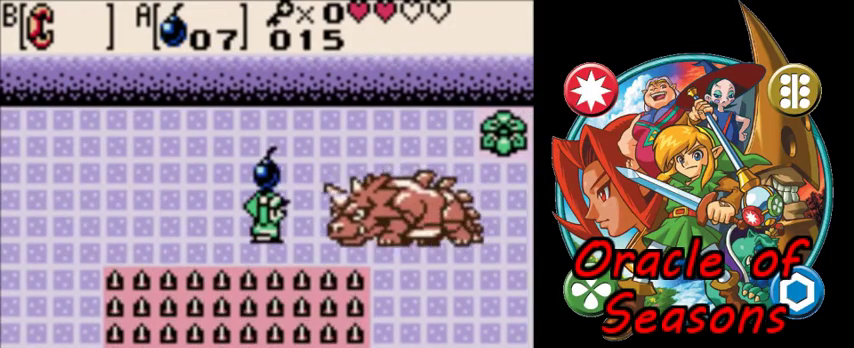
{"dt_ms": 600, "buttons": ["A", "DPAD_RIGHT"], "events": [[500, "DPAD_RIGHT", "down"], [567, "A", "down"]]}
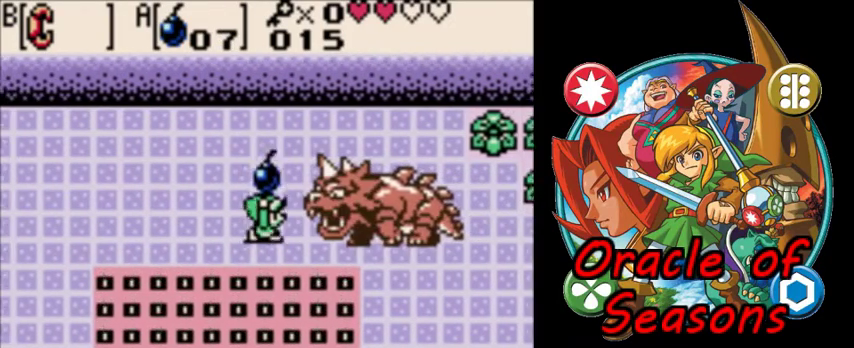
{"dt_ms": 300, "buttons": ["DPAD_UP", "DPAD_RIGHT"], "events": [[33, "A", "up"], [267, "DPAD_UP", "down"]]}
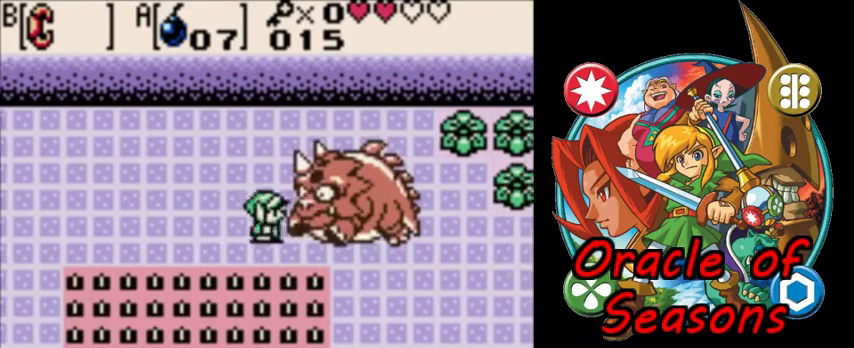
{"dt_ms": 300, "buttons": ["DPAD_DOWN"], "events": [[67, "DPAD_UP", "up"], [133, "B", "down"], [200, "DPAD_DOWN", "down"], [233, "B", "up"], [300, "DPAD_RIGHT", "up"]]}
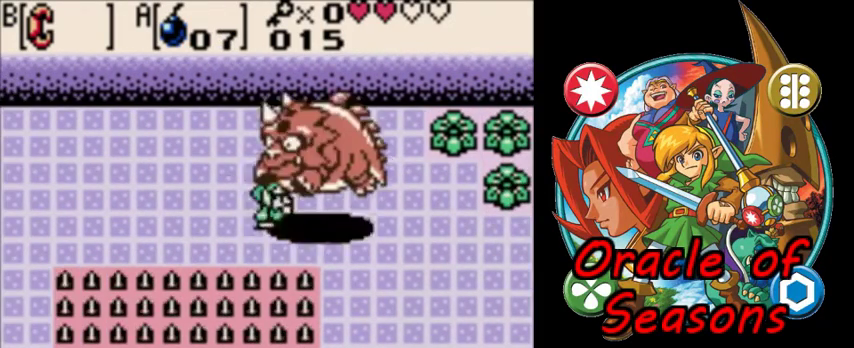
{"dt_ms": 500, "buttons": ["DPAD_RIGHT"], "events": [[133, "B", "down"], [233, "B", "up"], [233, "DPAD_DOWN", "up"], [233, "DPAD_UP", "down"], [300, "DPAD_RIGHT", "down"], [433, "DPAD_UP", "up"]]}
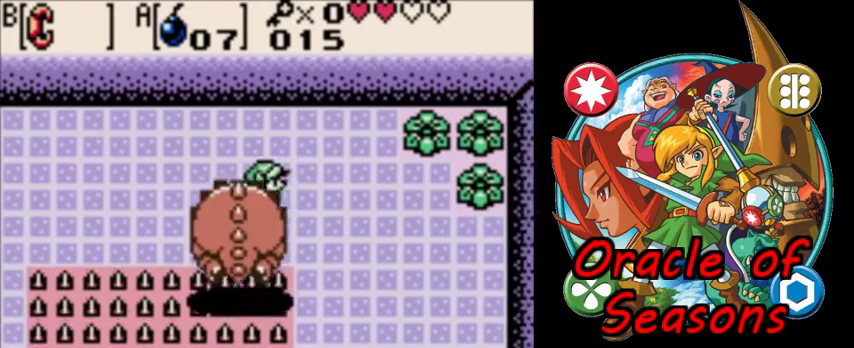
{"dt_ms": 300, "buttons": ["DPAD_RIGHT"], "events": []}